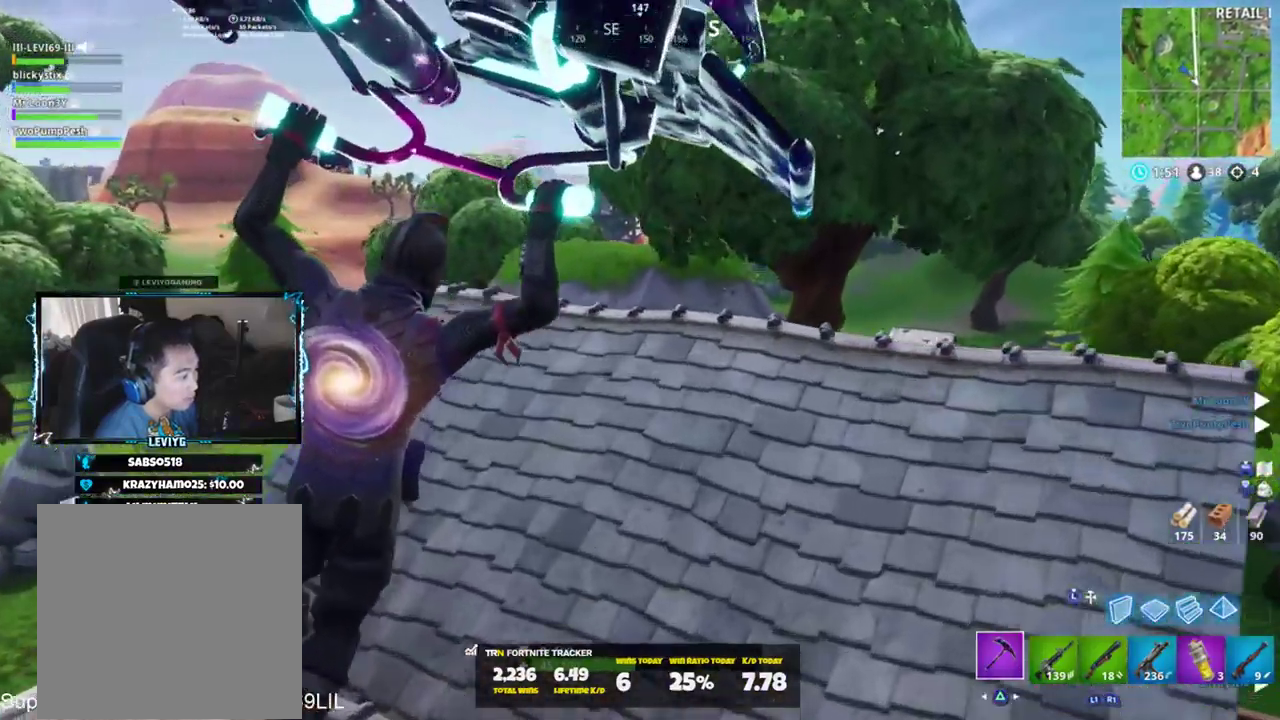
Gameplay with a controller (PlayStation layout); each line is a JSON object with the inputs held at the frame after it. "events" lists button and stick changes between this image and that frame as [ms after this image, input, new state], when the widget could be followed in between. Not read: TOUCHPAD.
{"buttons": [], "left_stick": "left", "right_stick": "center", "events": []}
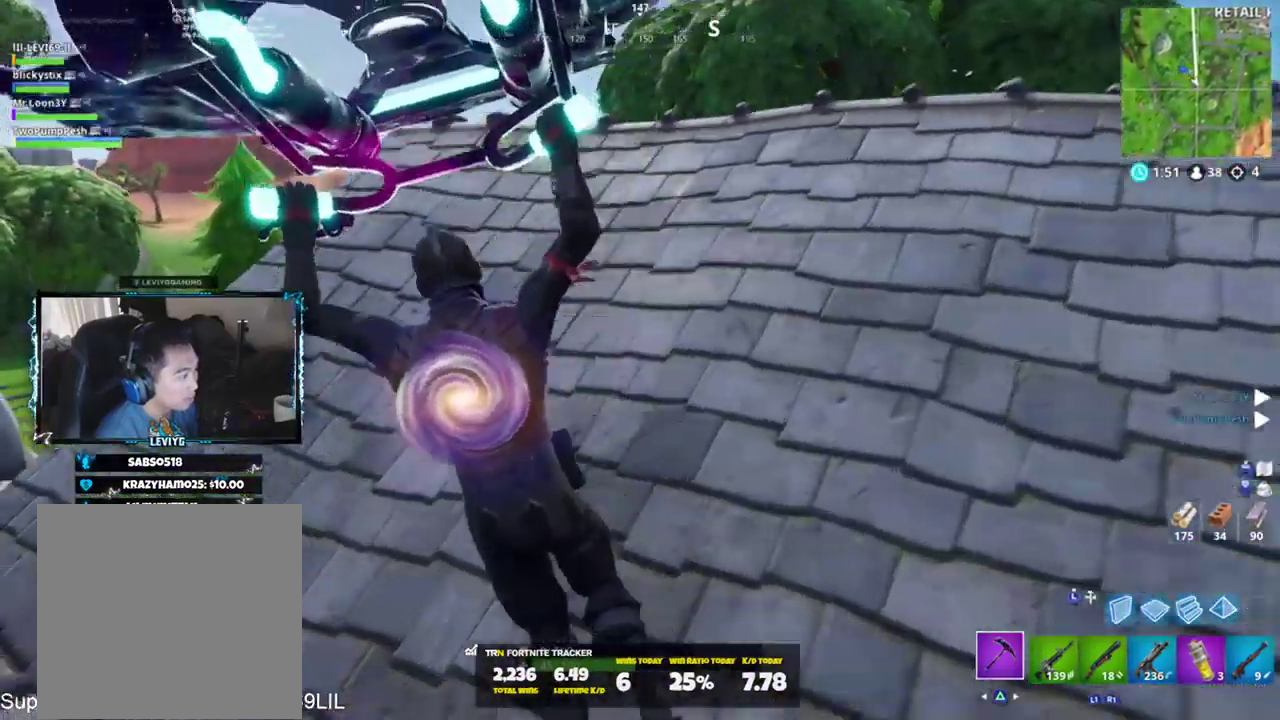
{"buttons": [], "left_stick": "up-right", "right_stick": "up", "events": [[50, "right_stick", "right"], [150, "TRIANGLE", "down"], [217, "TRIANGLE", "up"], [217, "right_stick", "center"], [284, "left_stick", "up"], [384, "left_stick", "up-right"], [417, "right_stick", "up"]]}
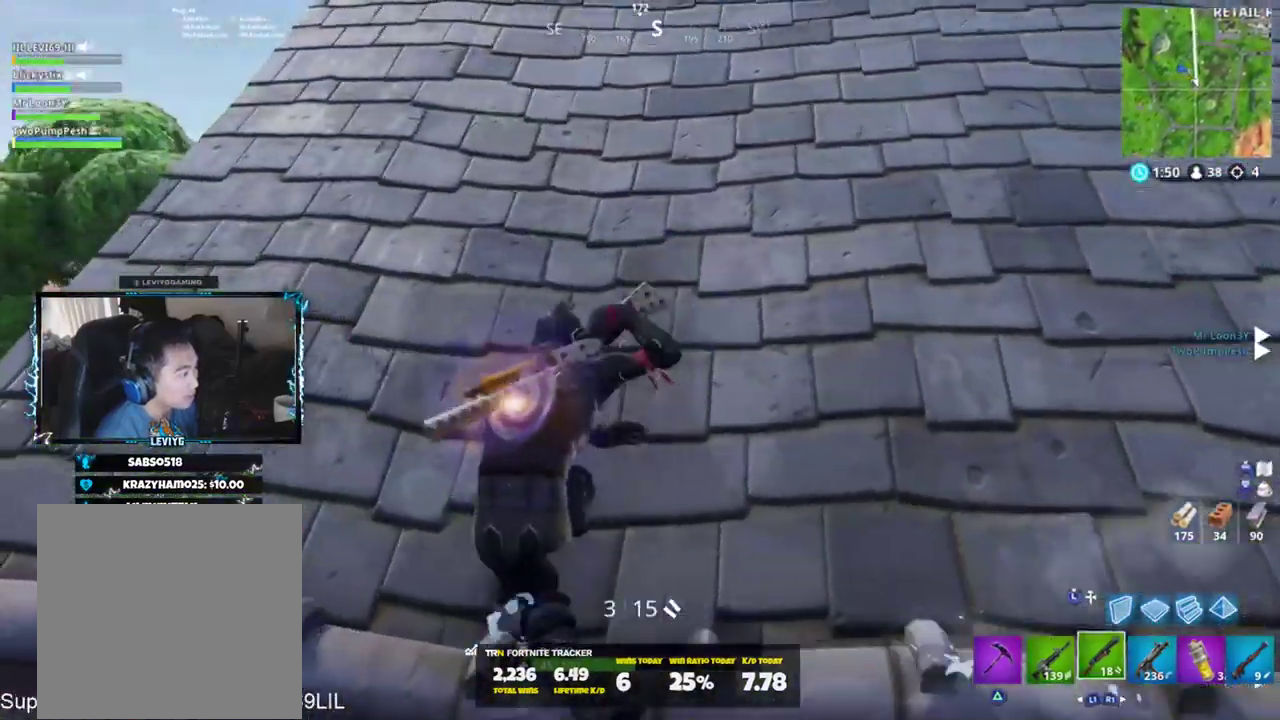
{"buttons": ["R2"], "left_stick": "down-left", "right_stick": "left", "events": [[116, "right_stick", "up-left"], [183, "TRIANGLE", "down"], [200, "left_stick", "down-right"], [250, "TRIANGLE", "up"], [283, "R3", "down"], [283, "right_stick", "center"], [350, "R3", "up"], [417, "right_stick", "left"], [450, "left_stick", "down-left"], [483, "R2", "down"]]}
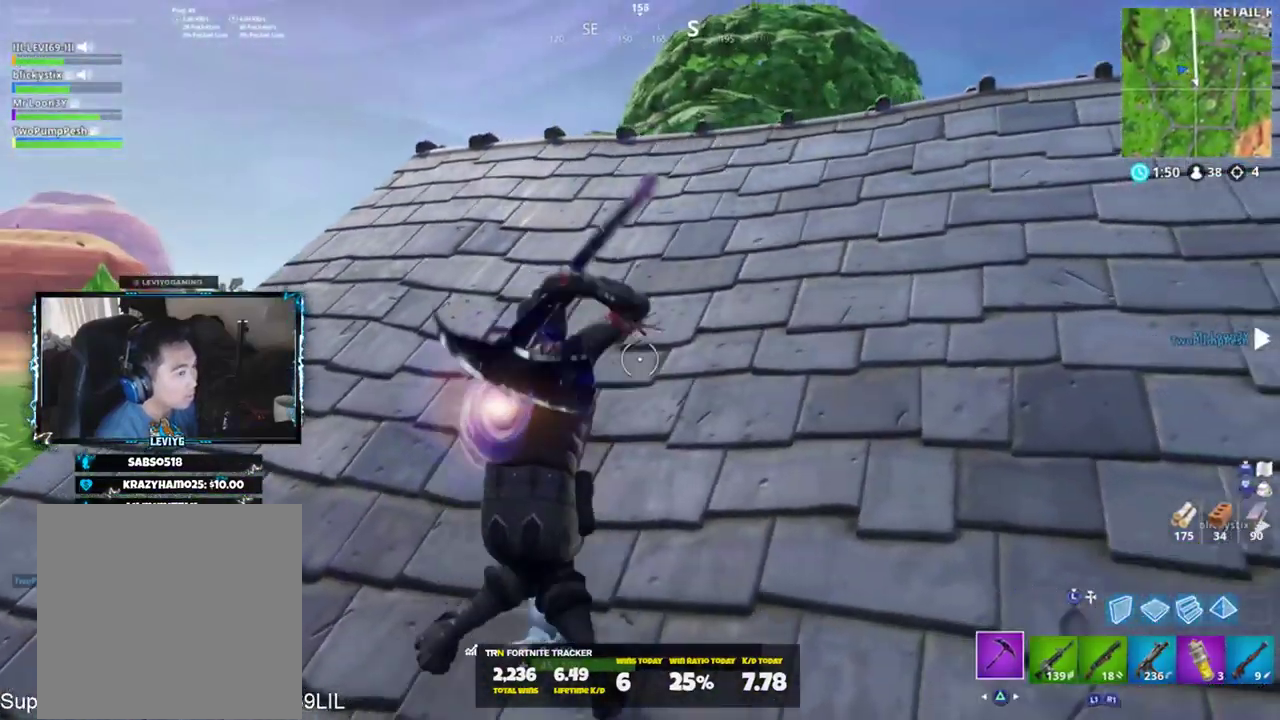
{"buttons": ["R2"], "left_stick": "down-right", "right_stick": "down", "events": [[50, "right_stick", "center"], [84, "left_stick", "up-left"], [217, "left_stick", "up-right"], [367, "left_stick", "down-right"], [451, "right_stick", "down"]]}
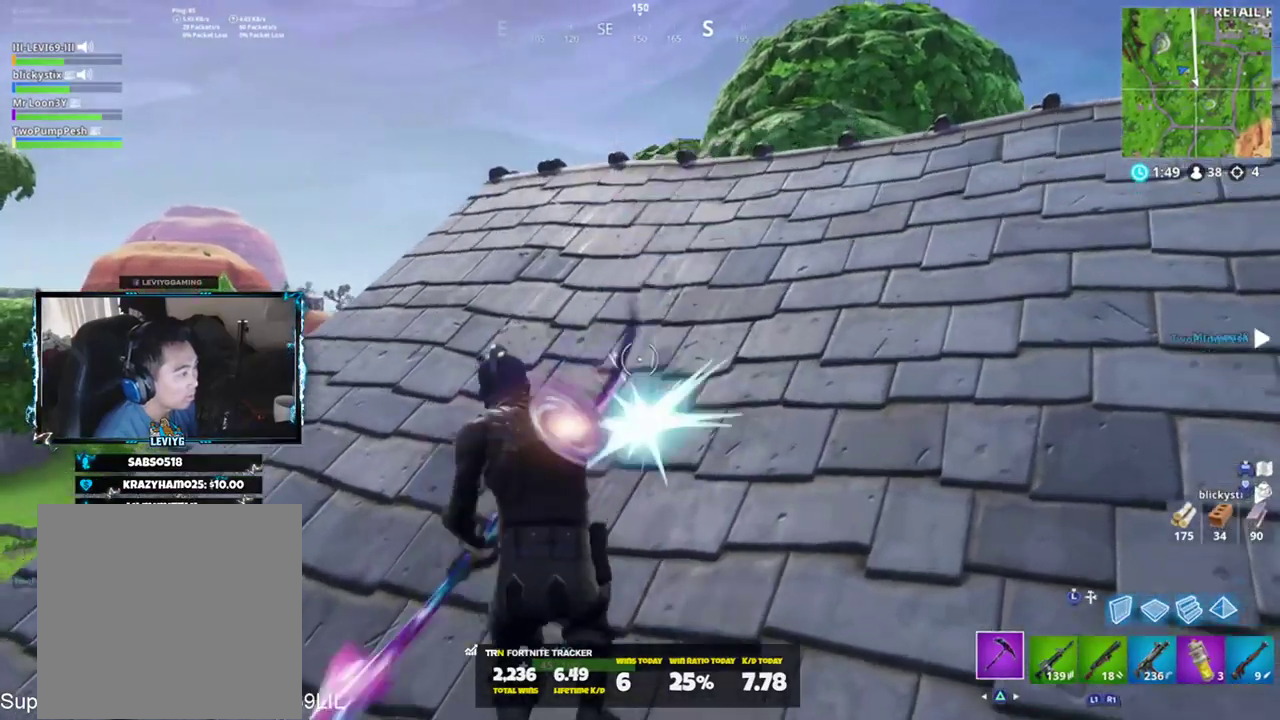
{"buttons": ["R2"], "left_stick": "up-right", "right_stick": "center", "events": [[16, "left_stick", "down-left"], [150, "right_stick", "up"], [250, "left_stick", "up-left"], [250, "right_stick", "center"], [350, "right_stick", "up-right"], [417, "left_stick", "up-right"], [450, "right_stick", "center"]]}
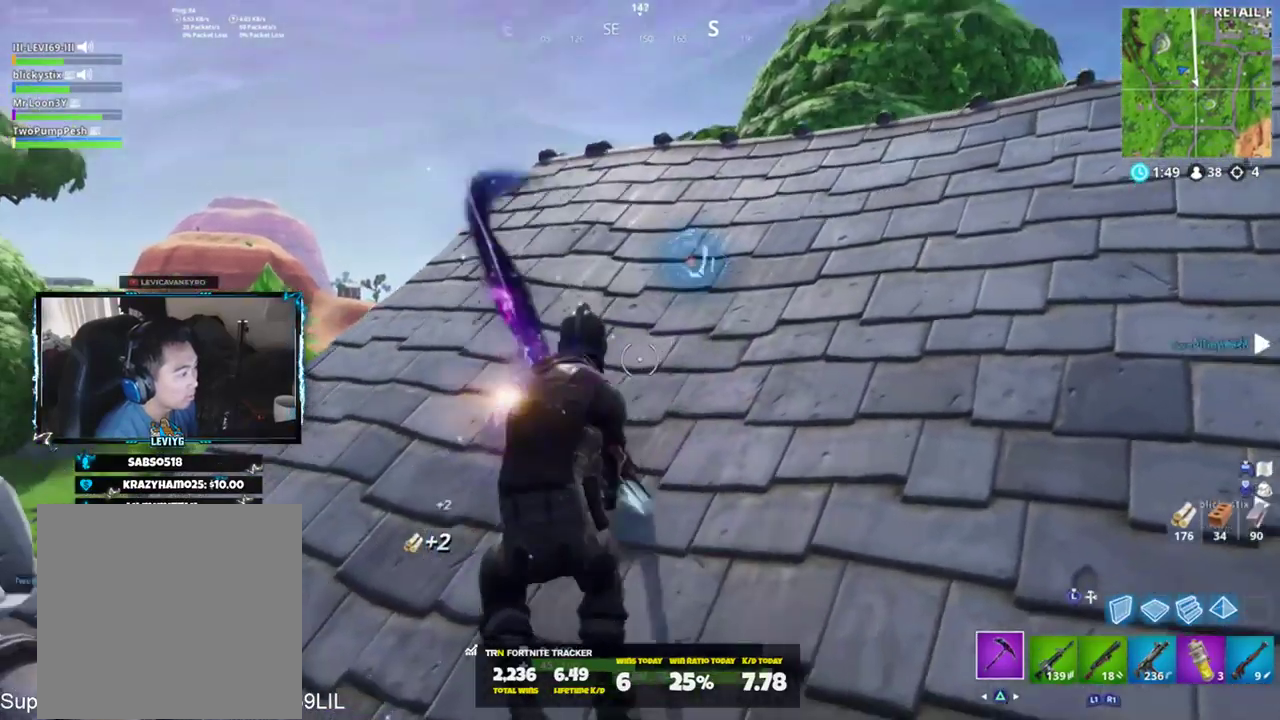
{"buttons": ["R2"], "left_stick": "center", "right_stick": "center", "events": [[17, "right_stick", "down"], [184, "left_stick", "down-right"], [184, "right_stick", "up-left"], [317, "left_stick", "down-left"], [384, "R3", "down"], [384, "right_stick", "center"], [417, "left_stick", "up-left"], [451, "R3", "up"], [484, "left_stick", "center"]]}
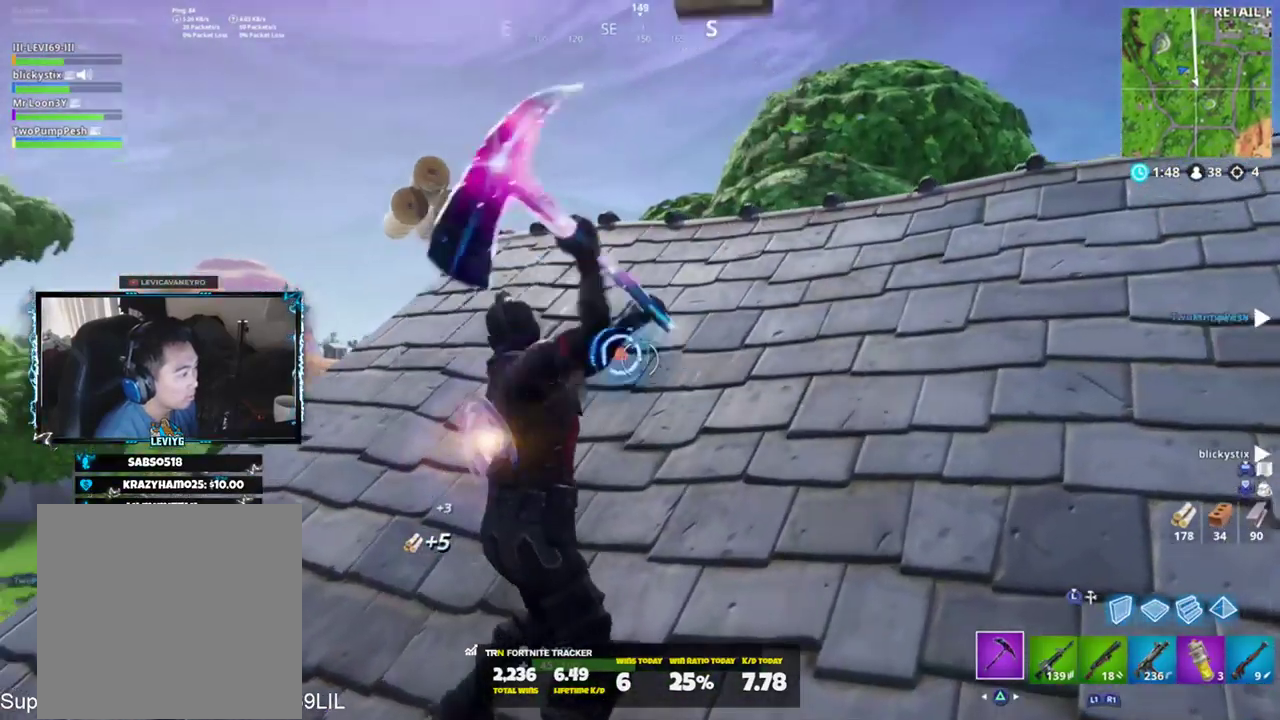
{"buttons": ["R2"], "left_stick": "up-left", "right_stick": "up-right", "events": [[16, "R3", "down"], [83, "R3", "up"], [116, "right_stick", "down"], [317, "right_stick", "center"], [383, "right_stick", "down-right"], [450, "left_stick", "up-left"], [450, "right_stick", "up-right"]]}
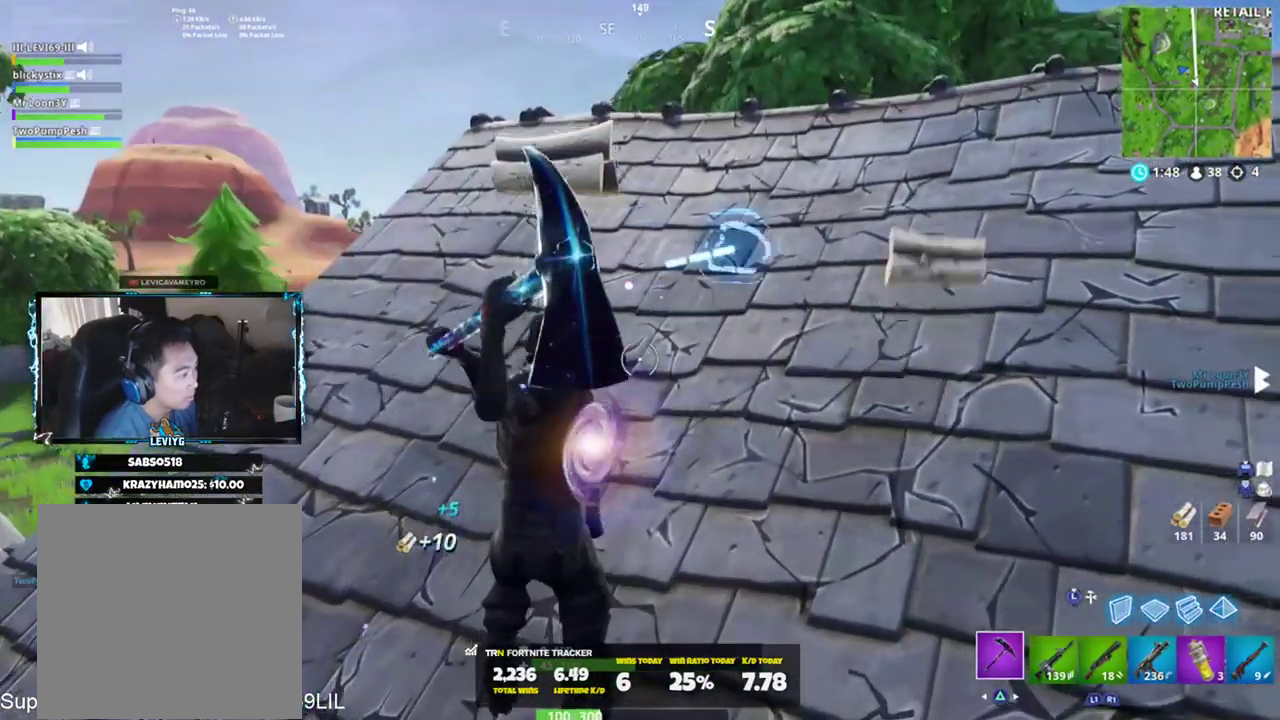
{"buttons": ["R2"], "left_stick": "up-left", "right_stick": "up", "events": [[117, "left_stick", "center"], [117, "right_stick", "down-right"], [184, "right_stick", "down"], [250, "left_stick", "up"], [284, "right_stick", "center"], [351, "left_stick", "up-left"], [417, "right_stick", "up"]]}
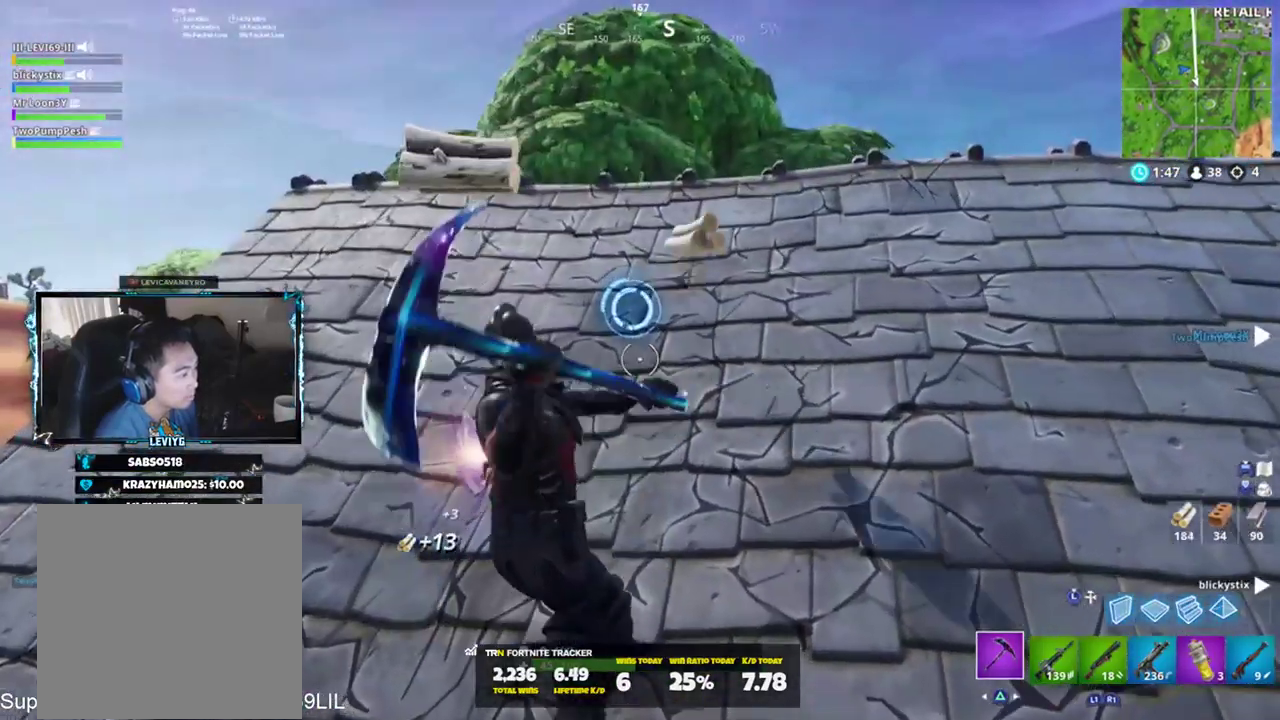
{"buttons": [], "left_stick": "up-left", "right_stick": "center", "events": [[16, "right_stick", "up-right"], [50, "left_stick", "left"], [183, "left_stick", "up-left"], [217, "R1", "down"], [217, "right_stick", "down-right"], [283, "R1", "up"], [283, "R2", "up"], [417, "right_stick", "center"]]}
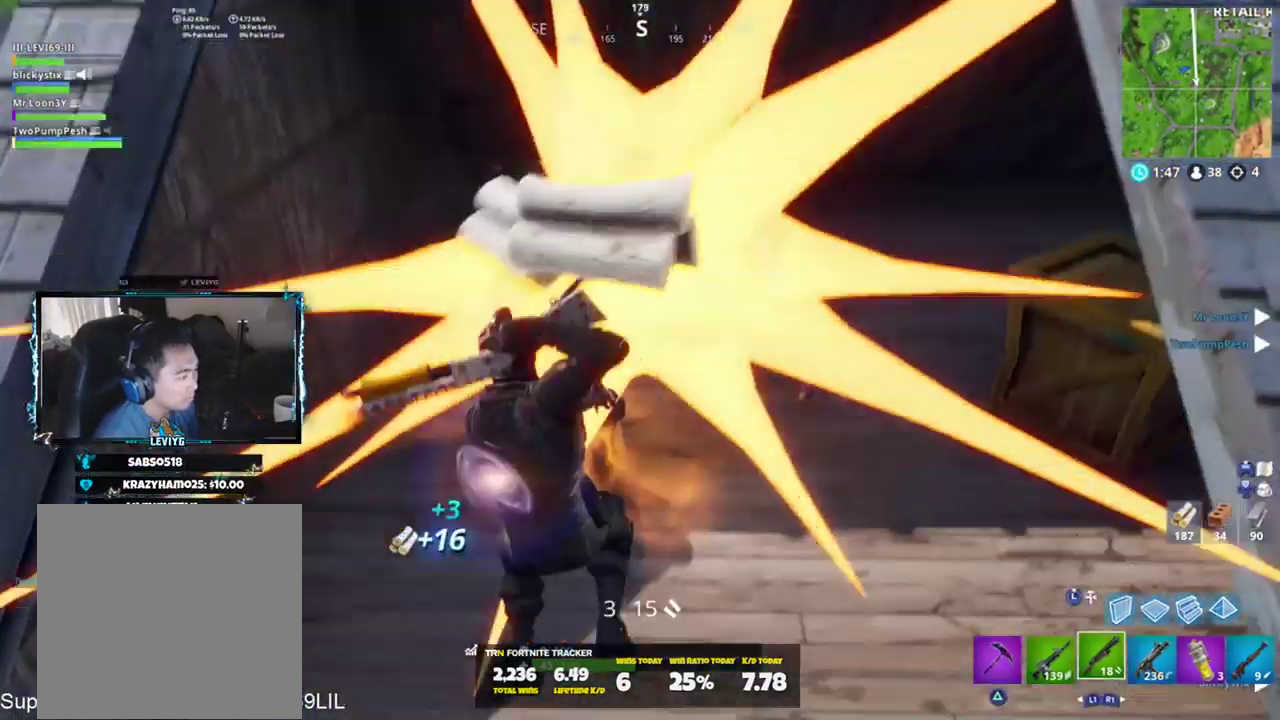
{"buttons": [], "left_stick": "center", "right_stick": "center", "events": [[50, "right_stick", "up-right"], [117, "left_stick", "up"], [217, "SQUARE", "down"], [217, "right_stick", "center"], [317, "left_stick", "center"], [451, "SQUARE", "up"]]}
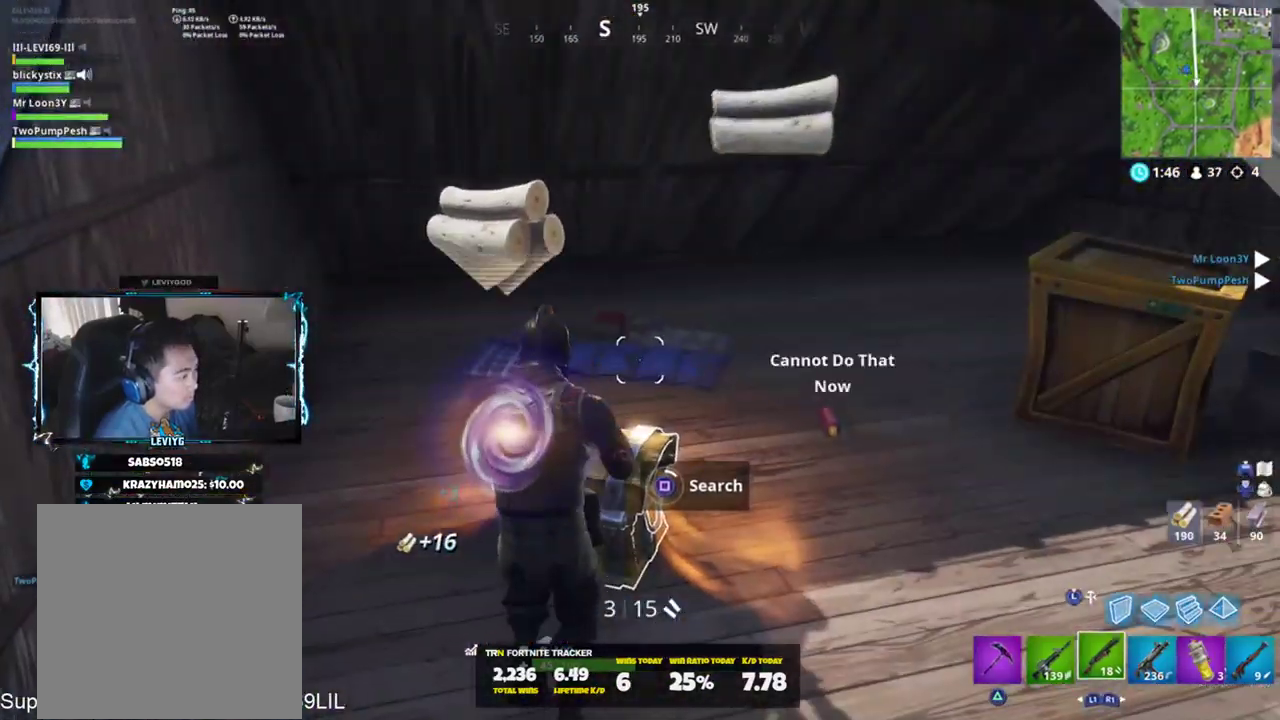
{"buttons": ["R3"], "left_stick": "right", "right_stick": "center", "events": [[450, "left_stick", "right"], [483, "R3", "down"]]}
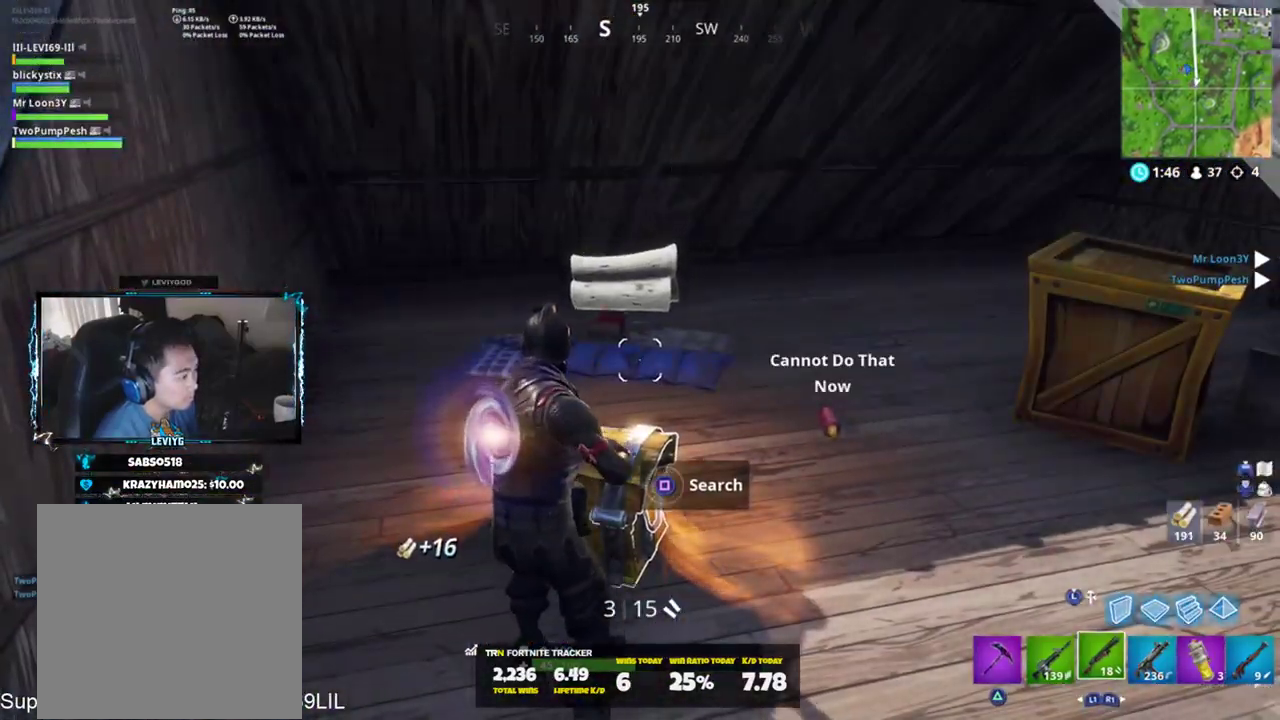
{"buttons": [], "left_stick": "up", "right_stick": "left", "events": [[50, "R3", "up"], [84, "R1", "down"], [84, "right_stick", "down-right"], [184, "R1", "up"], [284, "right_stick", "center"], [317, "TRIANGLE", "down"], [317, "left_stick", "up-right"], [384, "TRIANGLE", "up"], [417, "left_stick", "up"], [451, "right_stick", "left"]]}
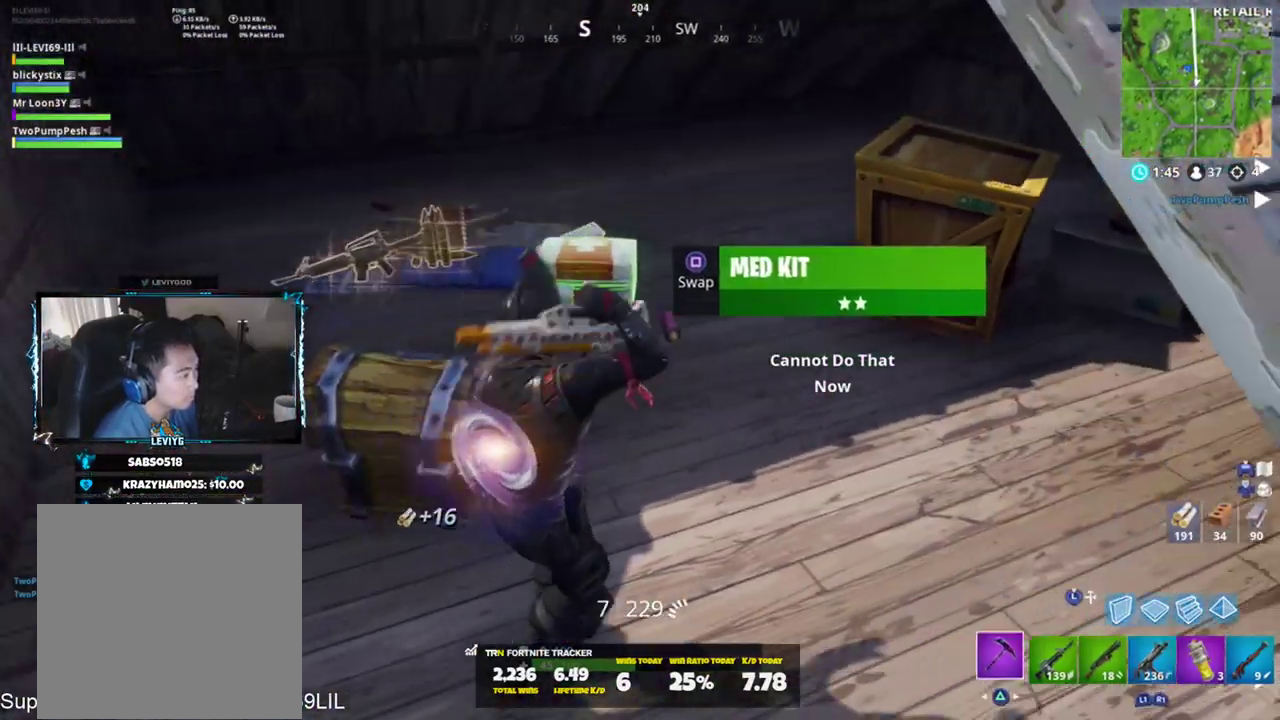
{"buttons": [], "left_stick": "up-left", "right_stick": "right", "events": [[16, "left_stick", "up-left"], [16, "right_stick", "center"], [150, "SQUARE", "down"], [217, "SQUARE", "up"], [250, "right_stick", "down-right"], [317, "SQUARE", "down"], [317, "right_stick", "right"], [383, "SQUARE", "up"]]}
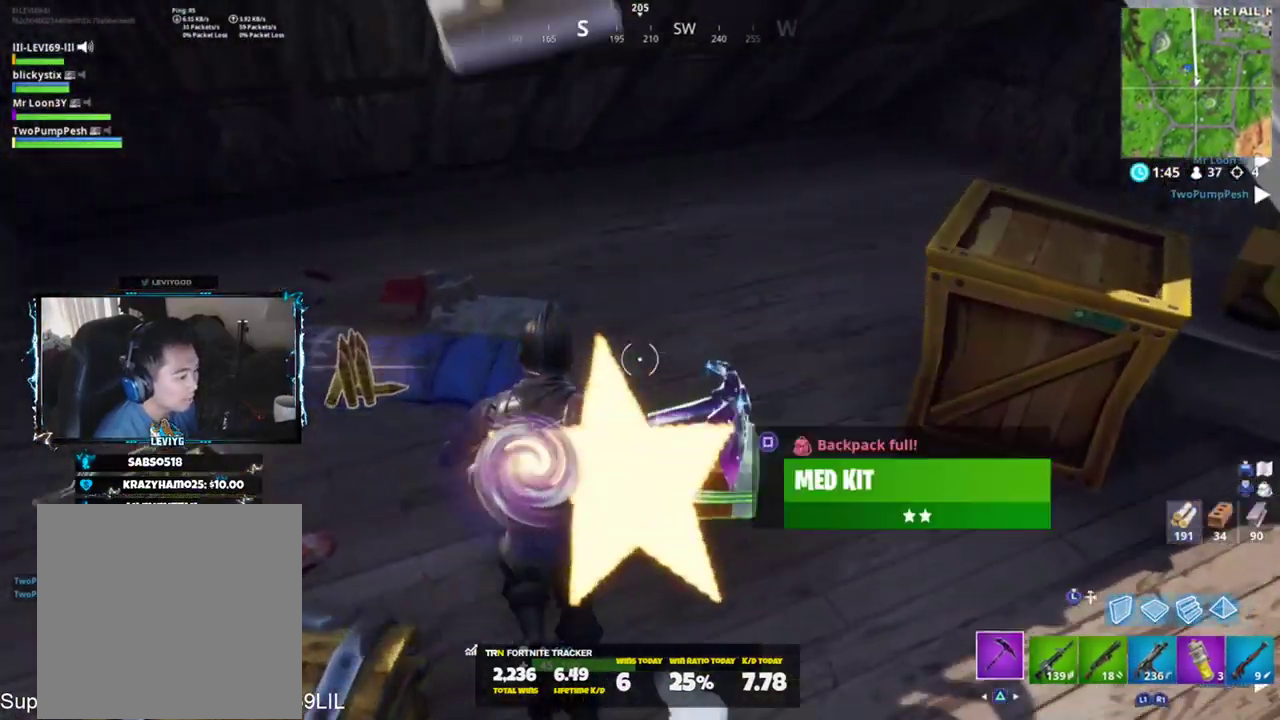
{"buttons": [], "left_stick": "up-left", "right_stick": "right", "events": [[117, "R1", "down"], [217, "R1", "up"], [217, "left_stick", "up-right"], [384, "left_stick", "up-left"]]}
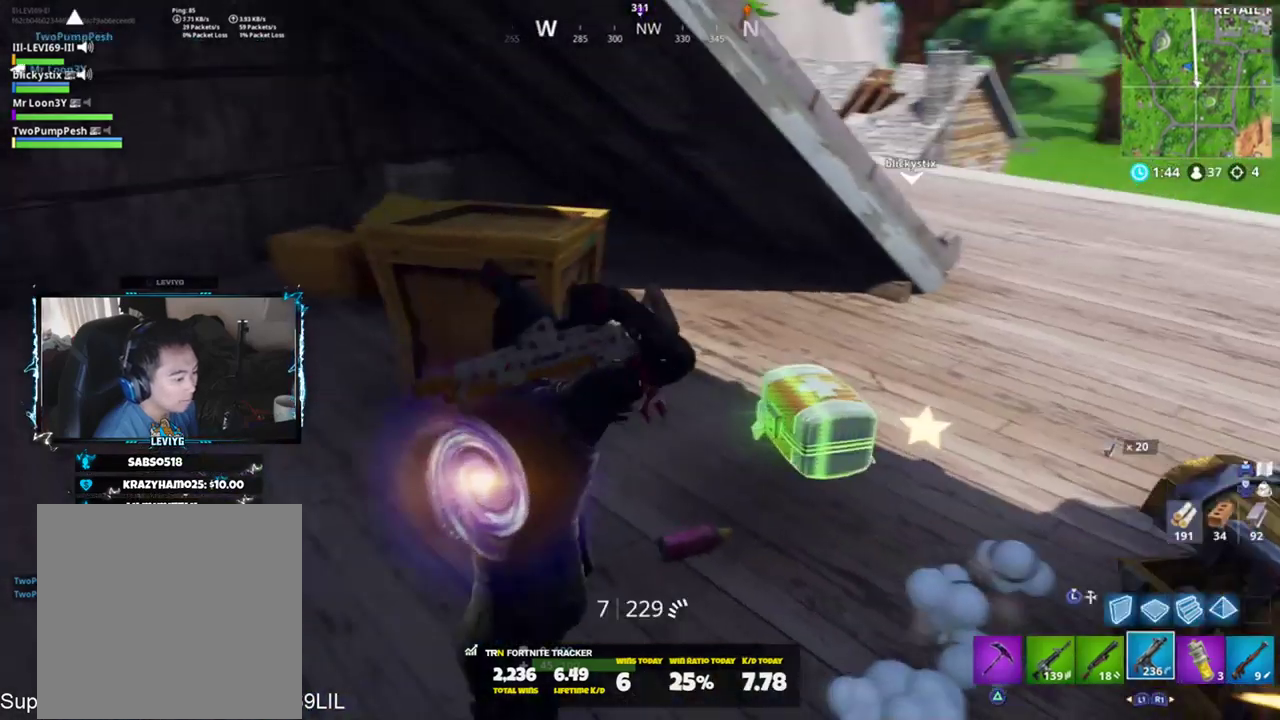
{"buttons": [], "left_stick": "up-left", "right_stick": "up-left", "events": [[50, "left_stick", "down-right"], [83, "R1", "down"], [83, "right_stick", "center"], [150, "R1", "up"], [200, "left_stick", "down-left"], [317, "left_stick", "left"], [317, "right_stick", "up-left"], [350, "SQUARE", "down"], [383, "SQUARE", "up"], [483, "left_stick", "up-left"]]}
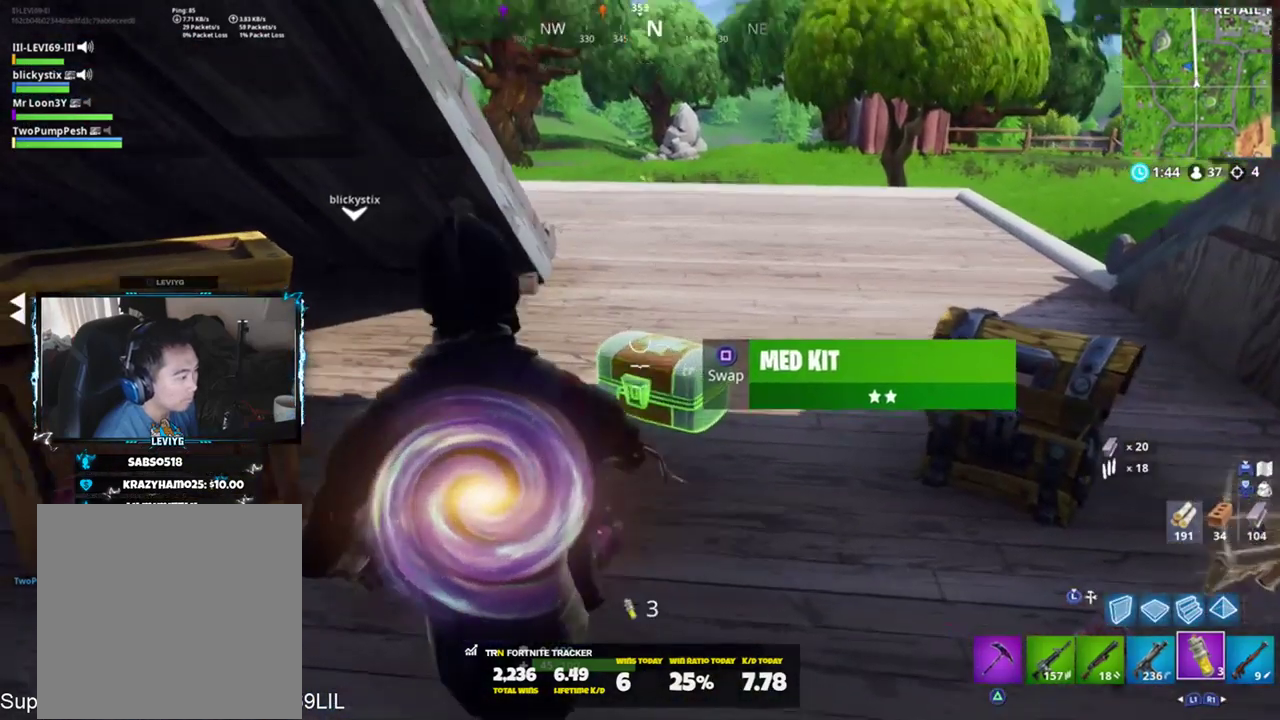
{"buttons": [], "left_stick": "up-left", "right_stick": "center", "events": [[84, "right_stick", "center"], [117, "R3", "down"], [167, "R3", "up"]]}
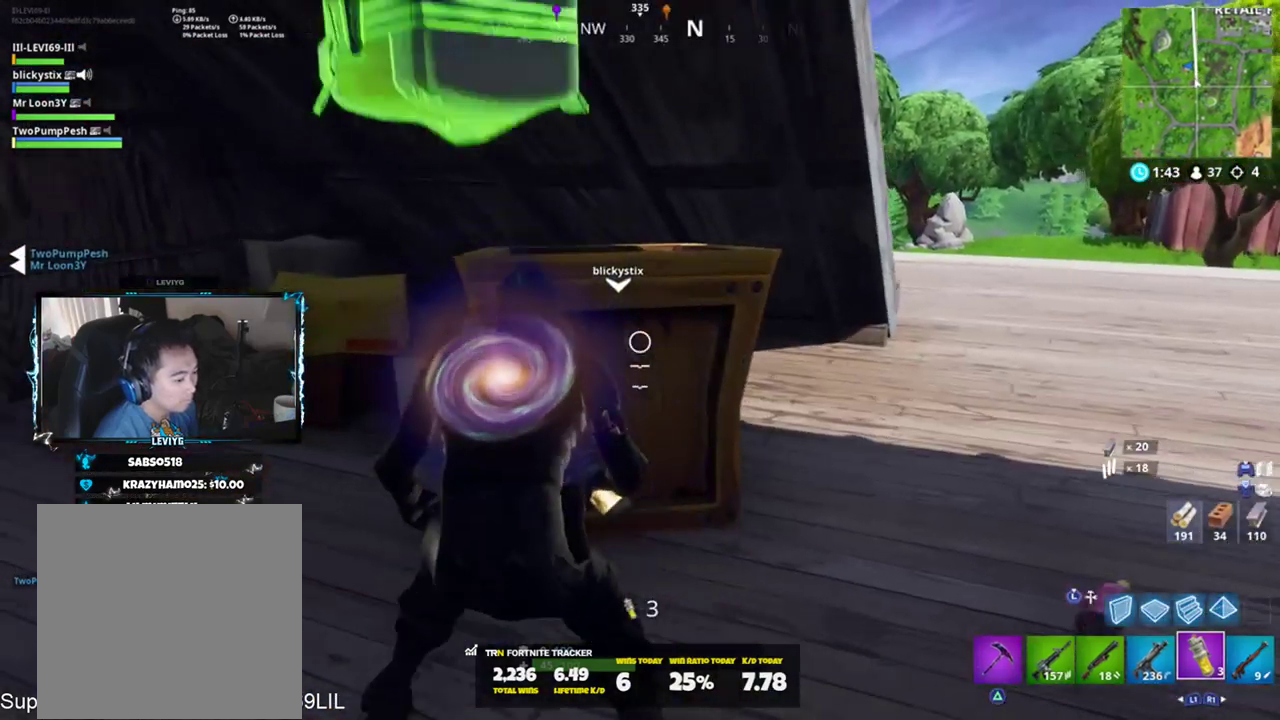
{"buttons": ["R2"], "left_stick": "center", "right_stick": "center", "events": [[66, "left_stick", "center"], [350, "R2", "down"]]}
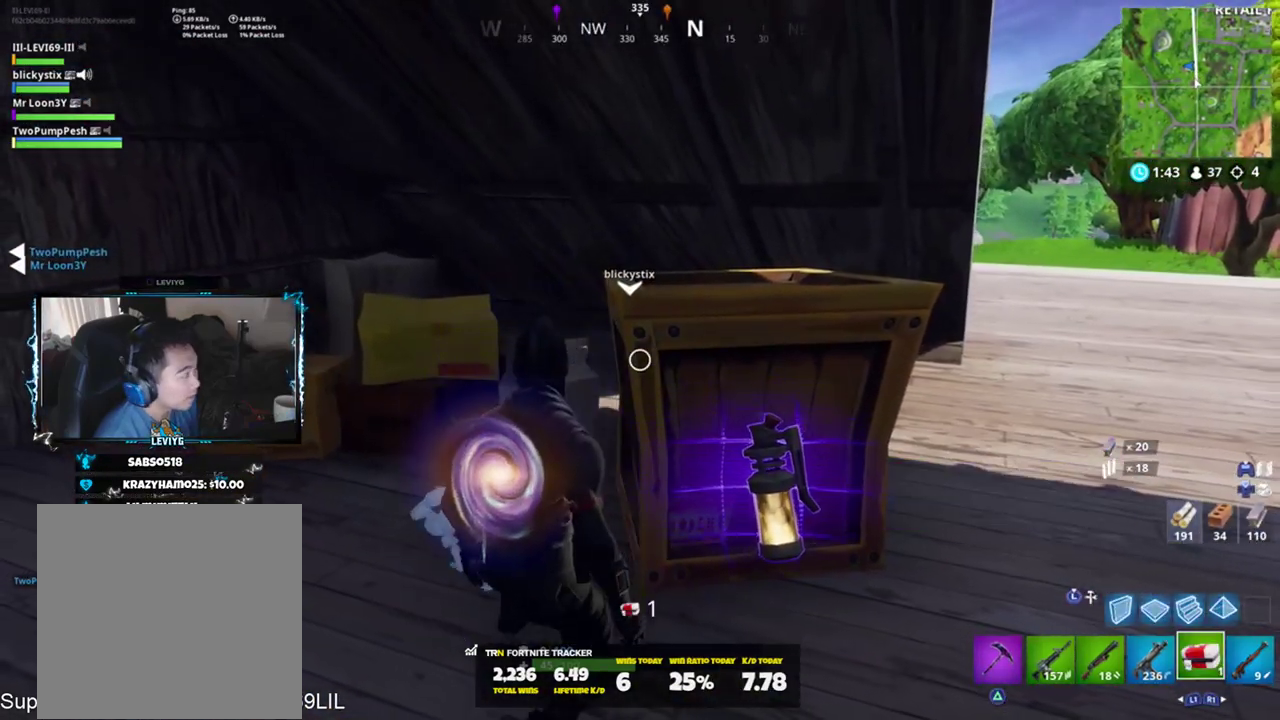
{"buttons": [], "left_stick": "center", "right_stick": "center", "events": [[100, "R2", "up"], [167, "right_stick", "right"], [334, "right_stick", "center"]]}
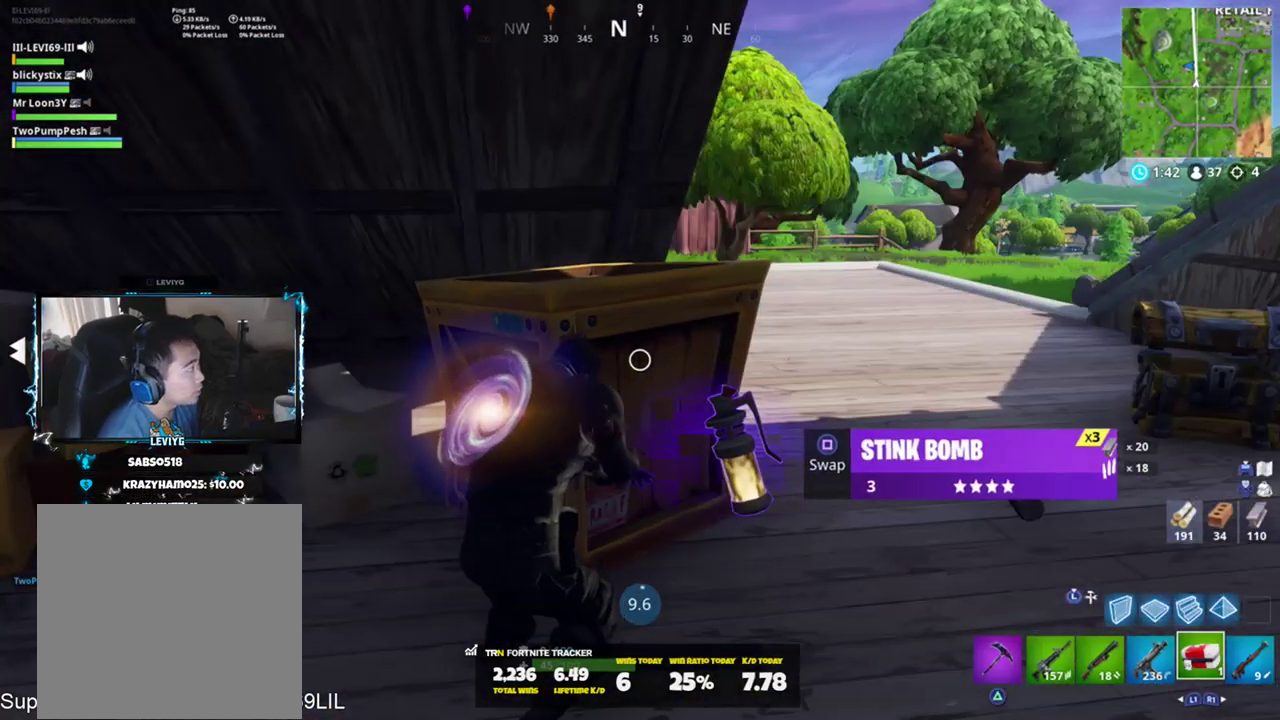
{"buttons": [], "left_stick": "center", "right_stick": "center", "events": []}
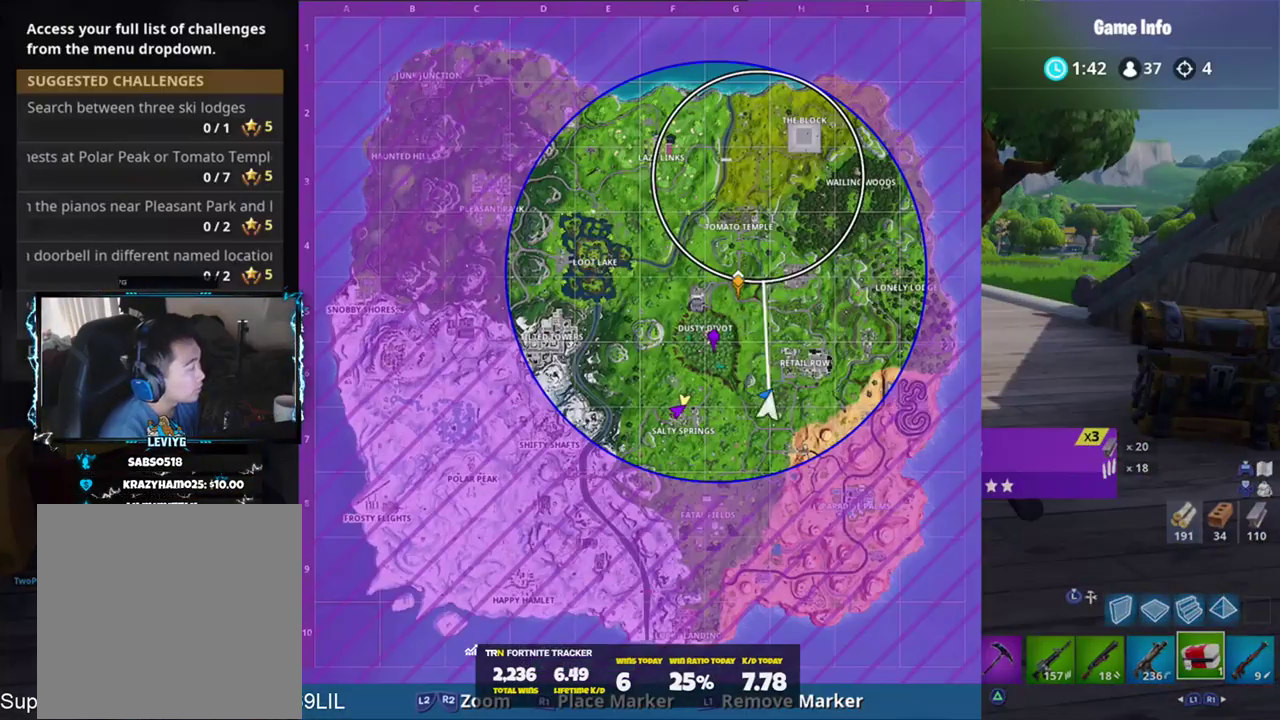
{"buttons": [], "left_stick": "center", "right_stick": "center", "events": []}
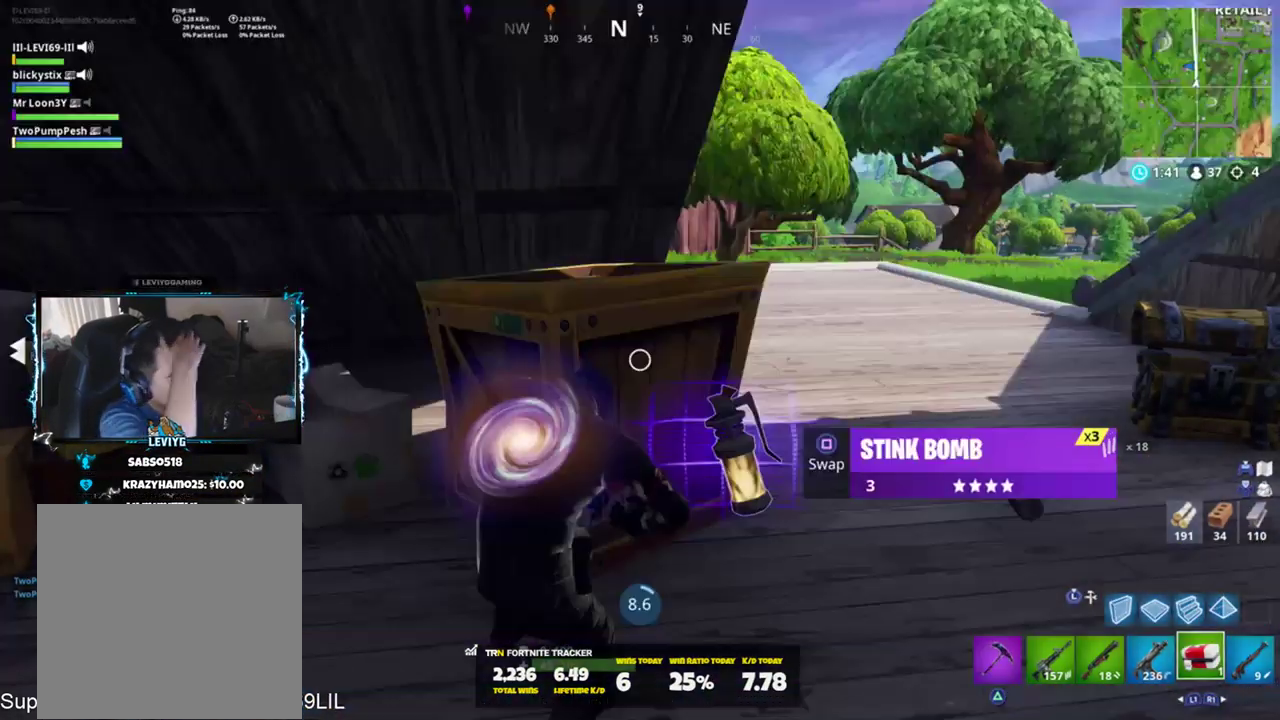
{"buttons": [], "left_stick": "center", "right_stick": "center", "events": []}
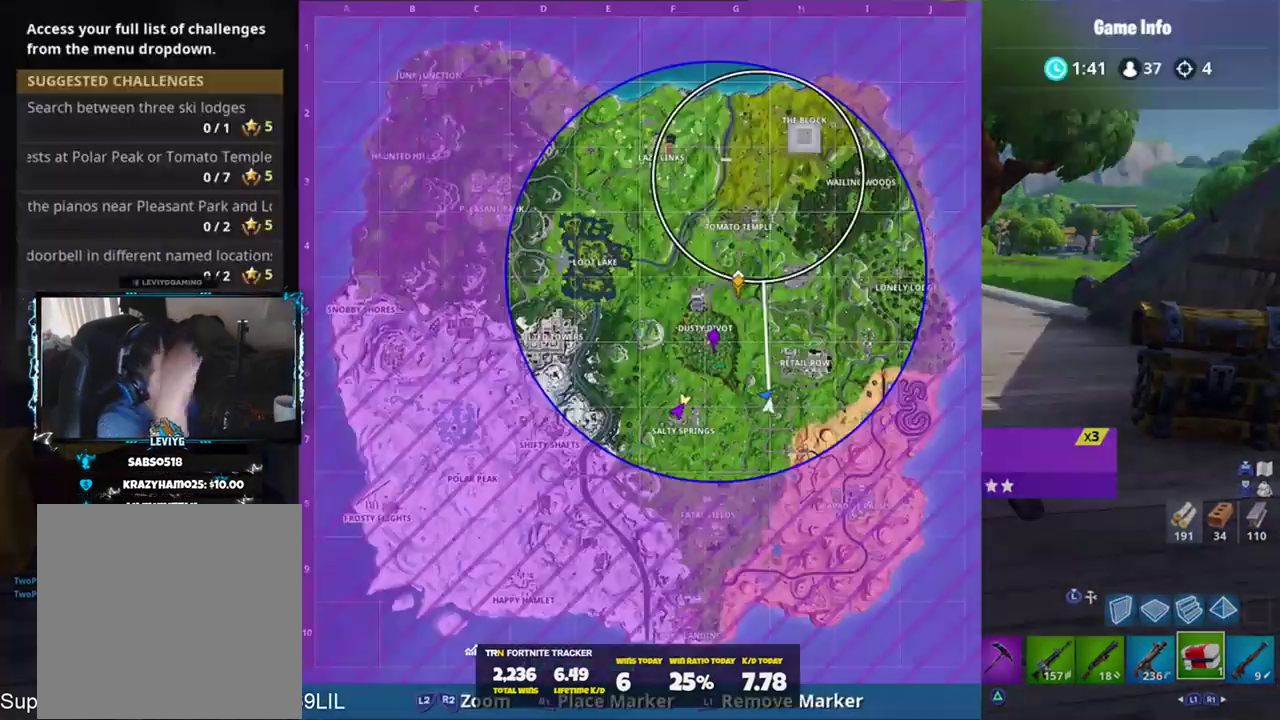
{"buttons": [], "left_stick": "center", "right_stick": "center", "events": []}
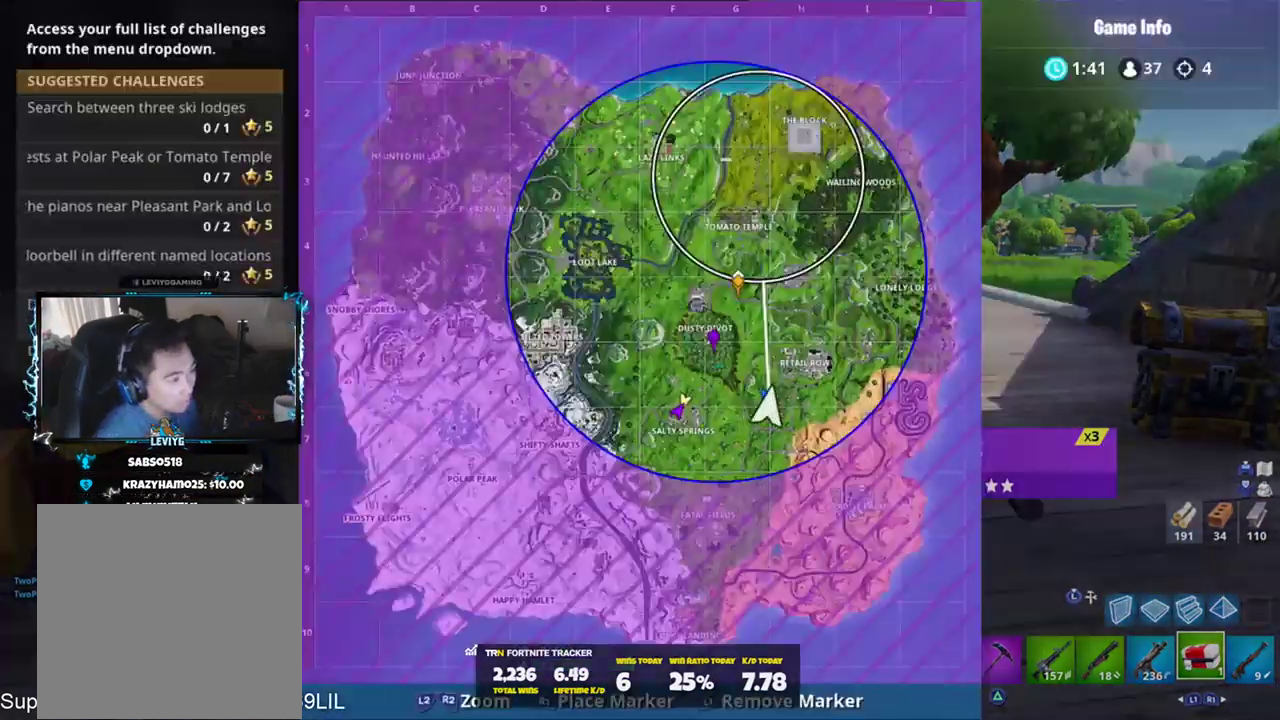
{"buttons": [], "left_stick": "center", "right_stick": "center", "events": []}
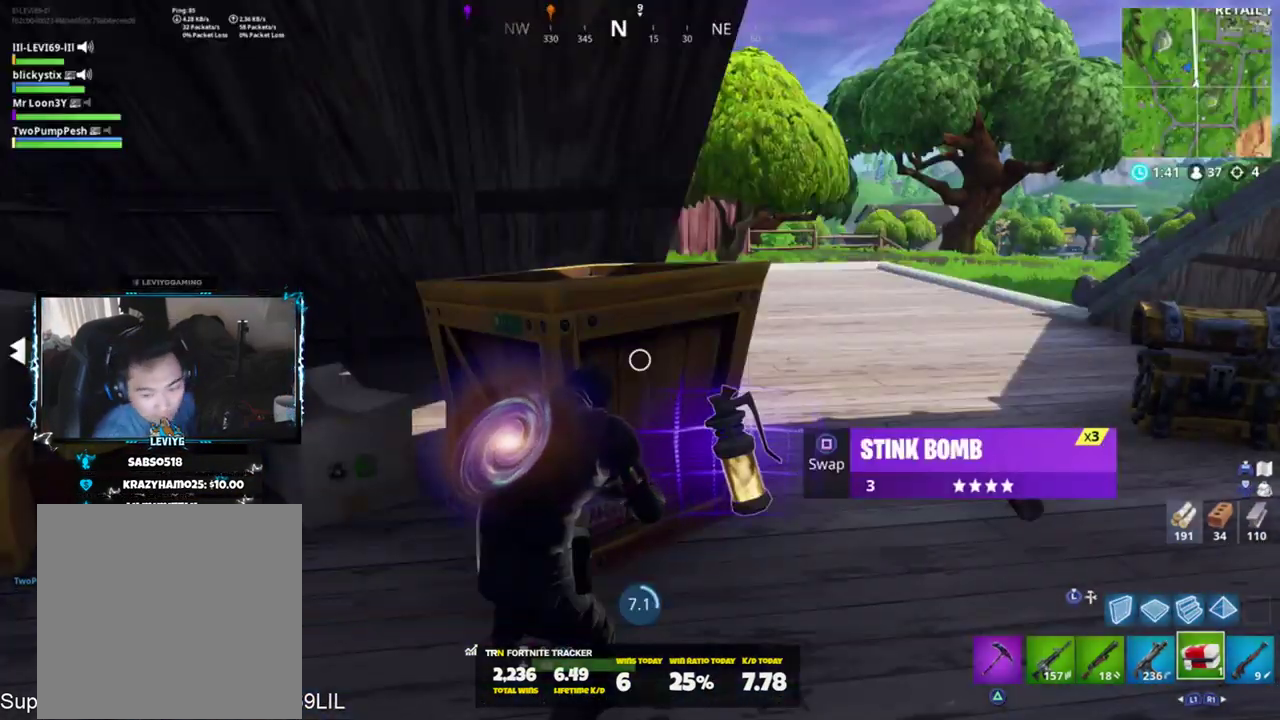
{"buttons": [], "left_stick": "center", "right_stick": "center", "events": []}
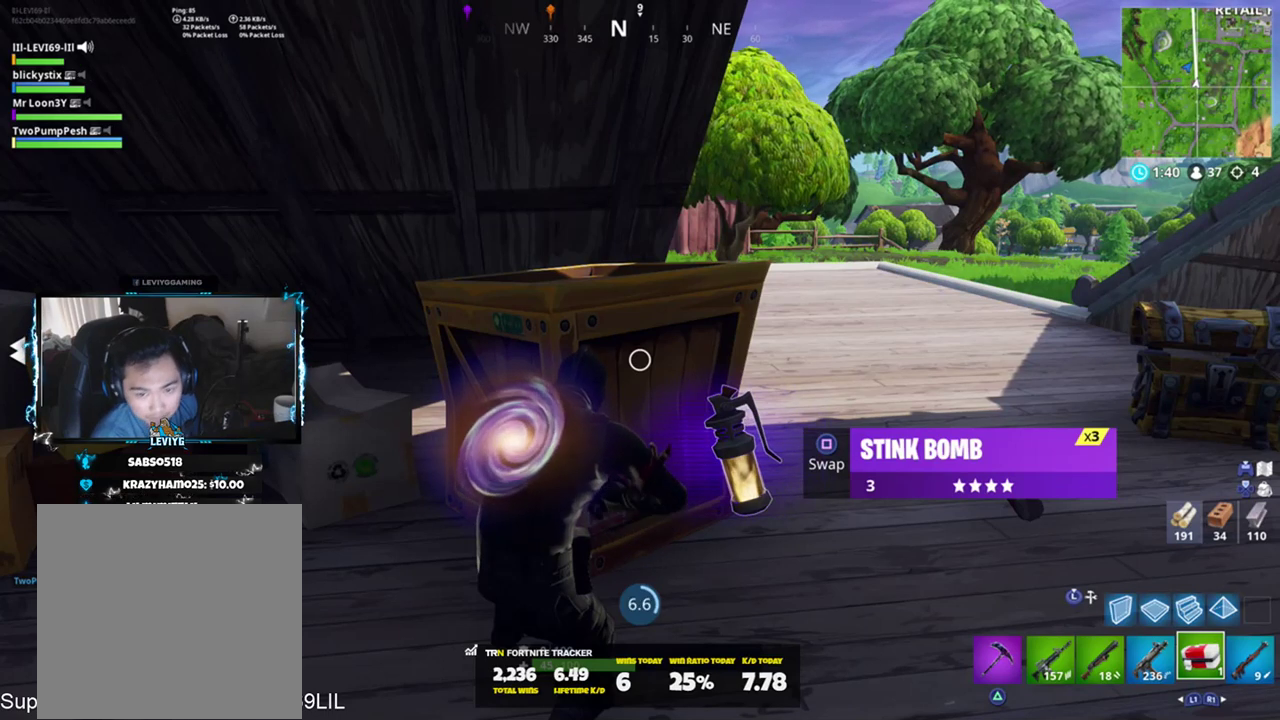
{"buttons": [], "left_stick": "center", "right_stick": "center", "events": [[150, "START", "down"], [284, "START", "up"]]}
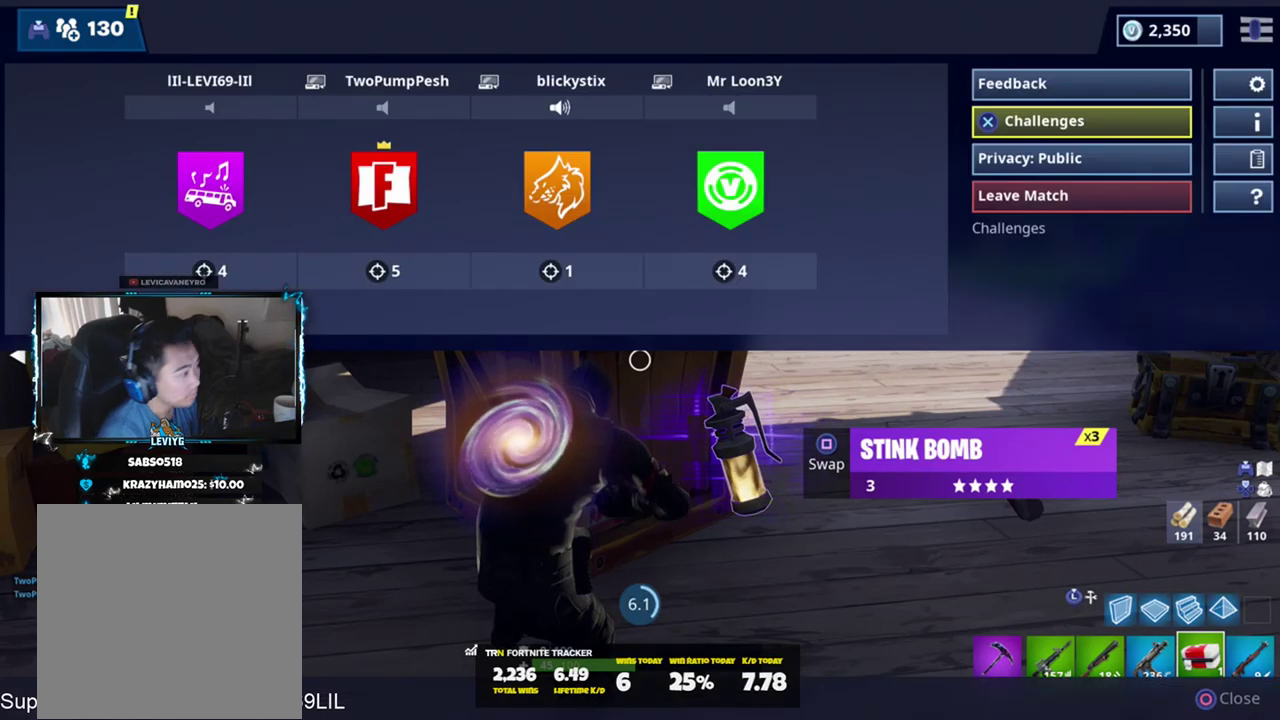
{"buttons": [], "left_stick": "center", "right_stick": "center", "events": []}
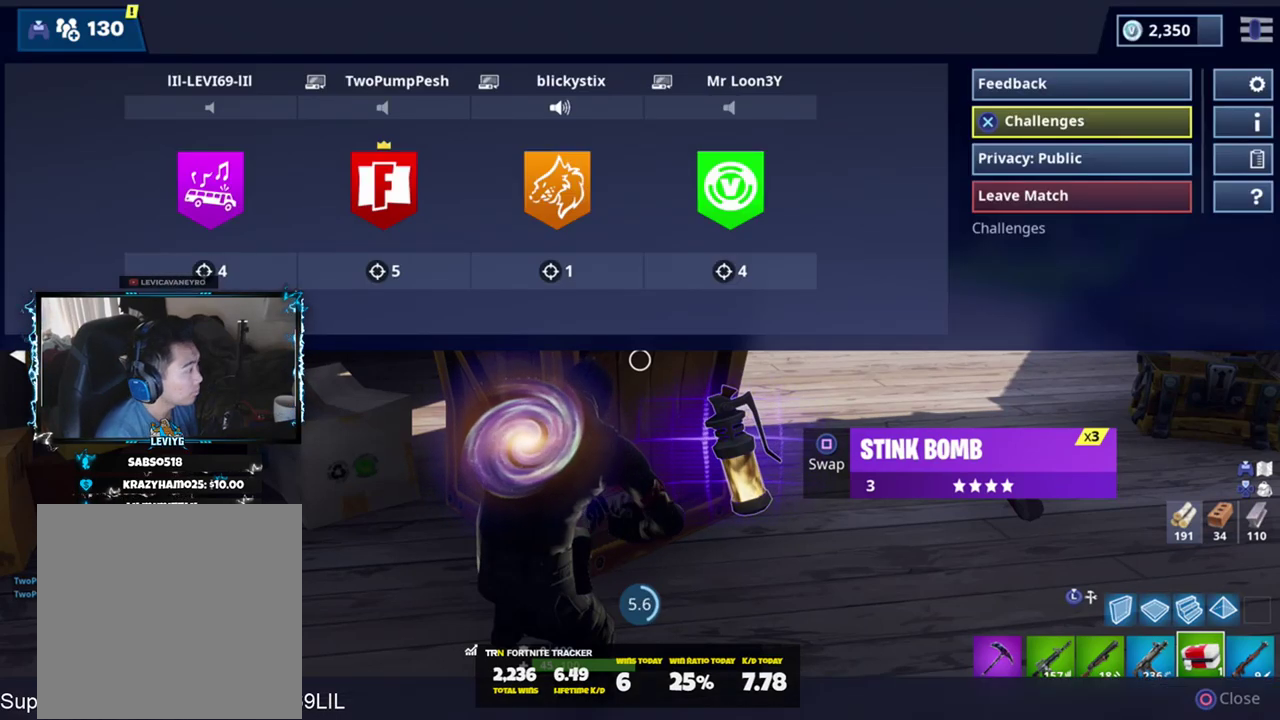
{"buttons": [], "left_stick": "center", "right_stick": "center", "events": []}
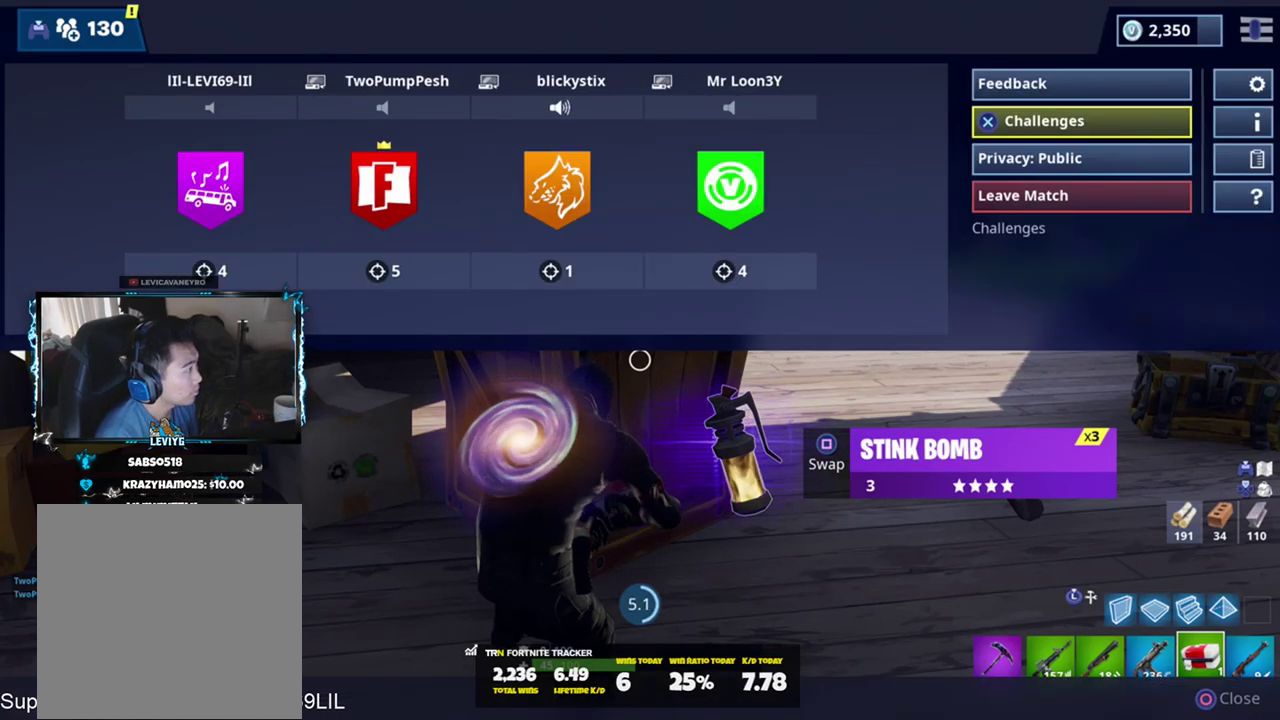
{"buttons": [], "left_stick": "center", "right_stick": "center", "events": []}
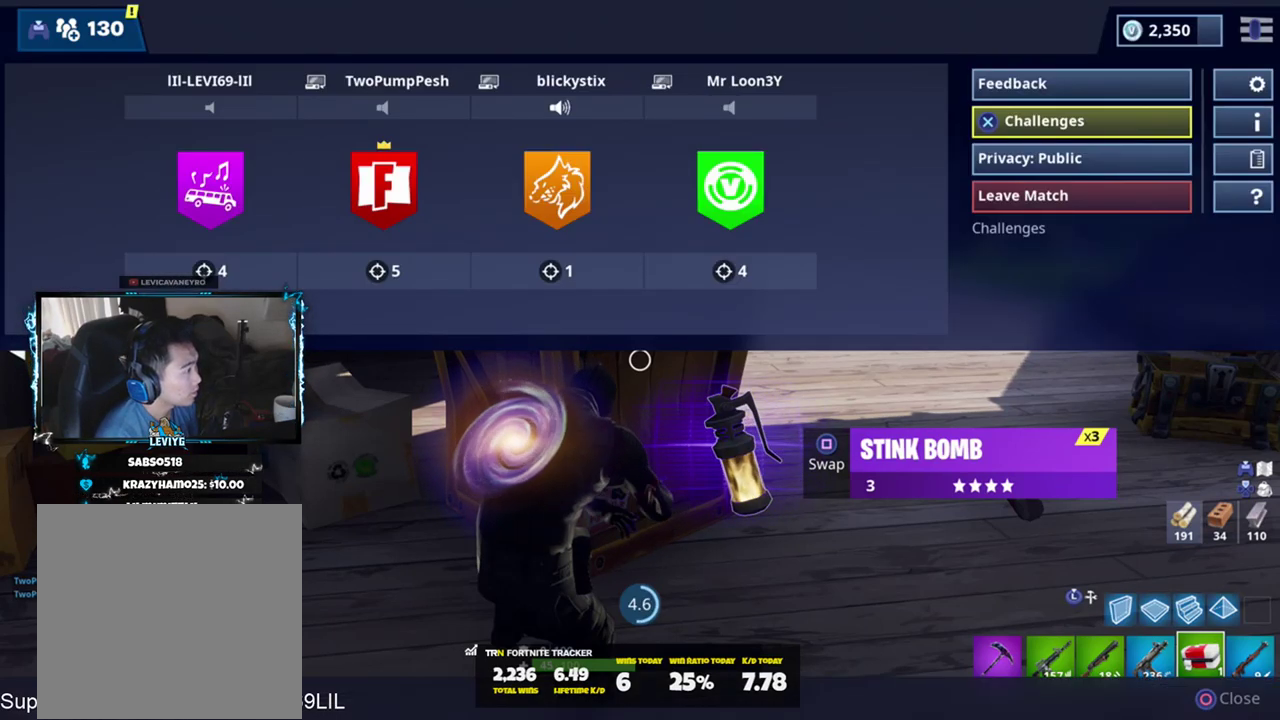
{"buttons": [], "left_stick": "center", "right_stick": "center", "events": []}
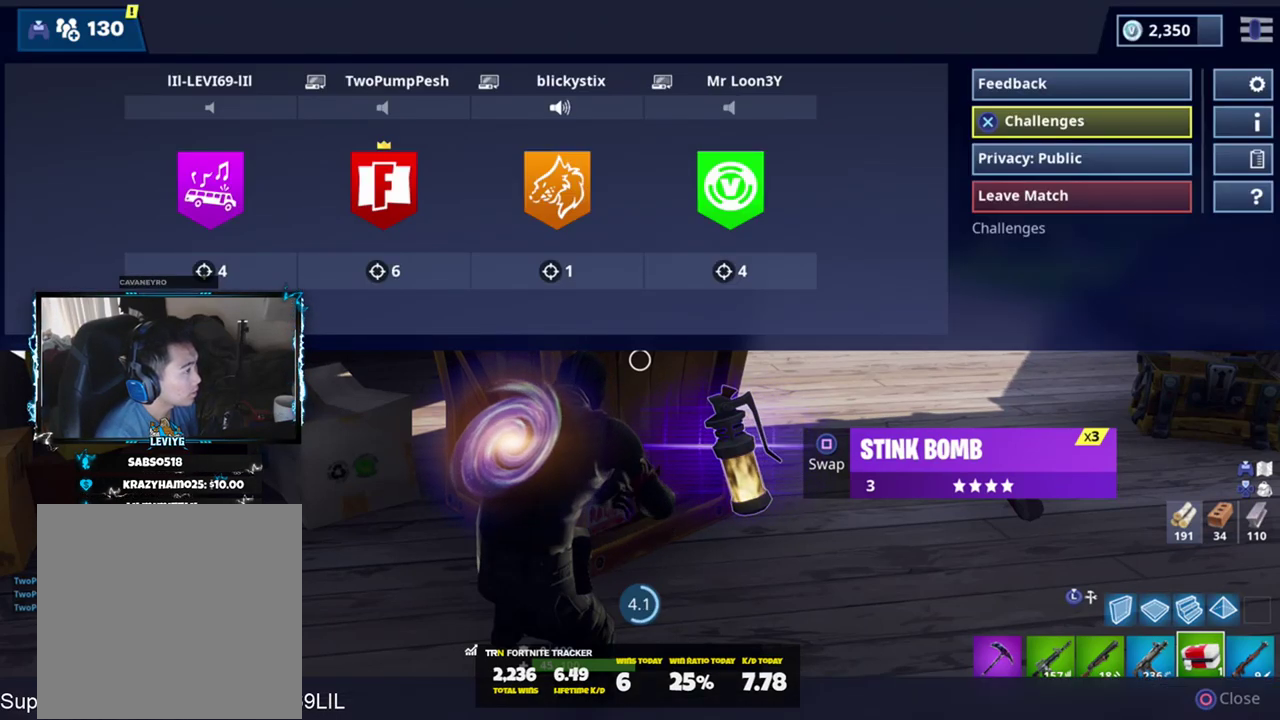
{"buttons": [], "left_stick": "center", "right_stick": "center", "events": []}